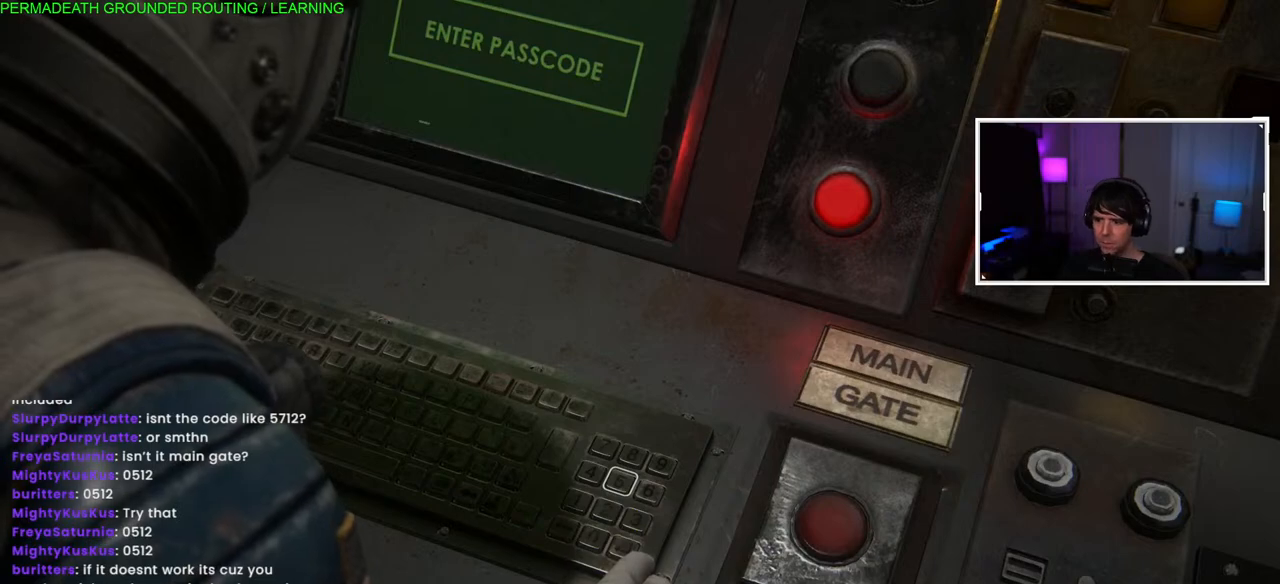
Gameplay with a controller (PlayStation layout); each line is a JSON object with the inputs held at the frame after it. "events" lists button and stick changes between this image and that frame as [ms after this image, input, new state], when the widget could be followed in between.
{"buttons": [], "left_stick": "center", "right_stick": "center", "events": [[50, "right_stick", "right"], [117, "left_stick", "left"], [167, "right_stick", "center"], [400, "left_stick", "center"]]}
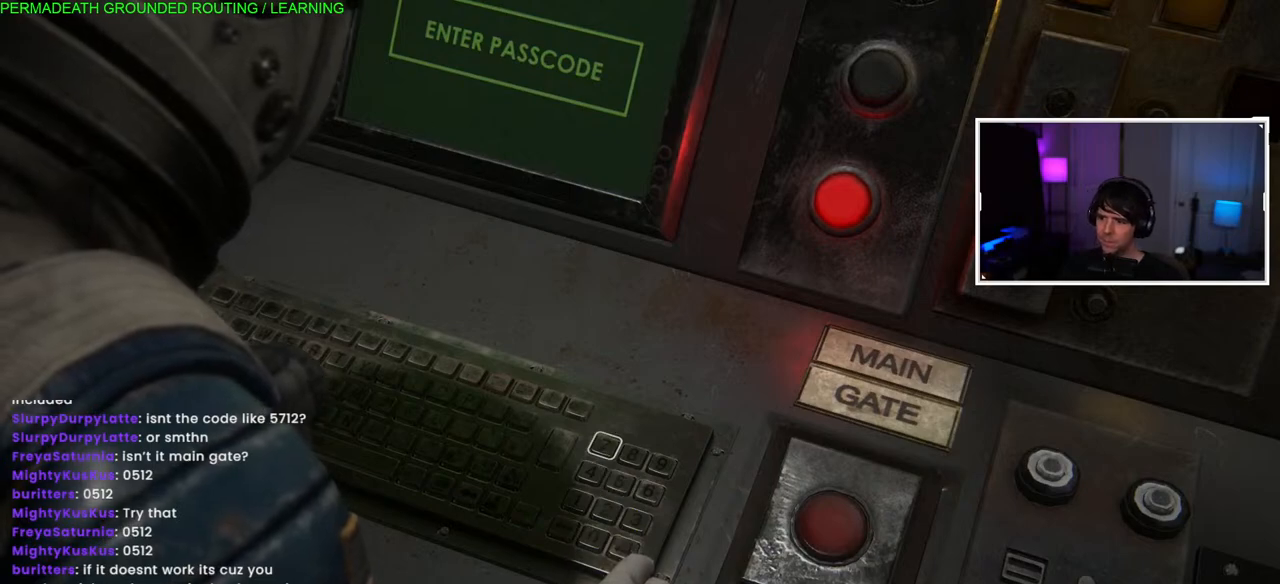
{"buttons": [], "left_stick": "center", "right_stick": "center", "events": [[133, "left_stick", "down"], [317, "left_stick", "center"]]}
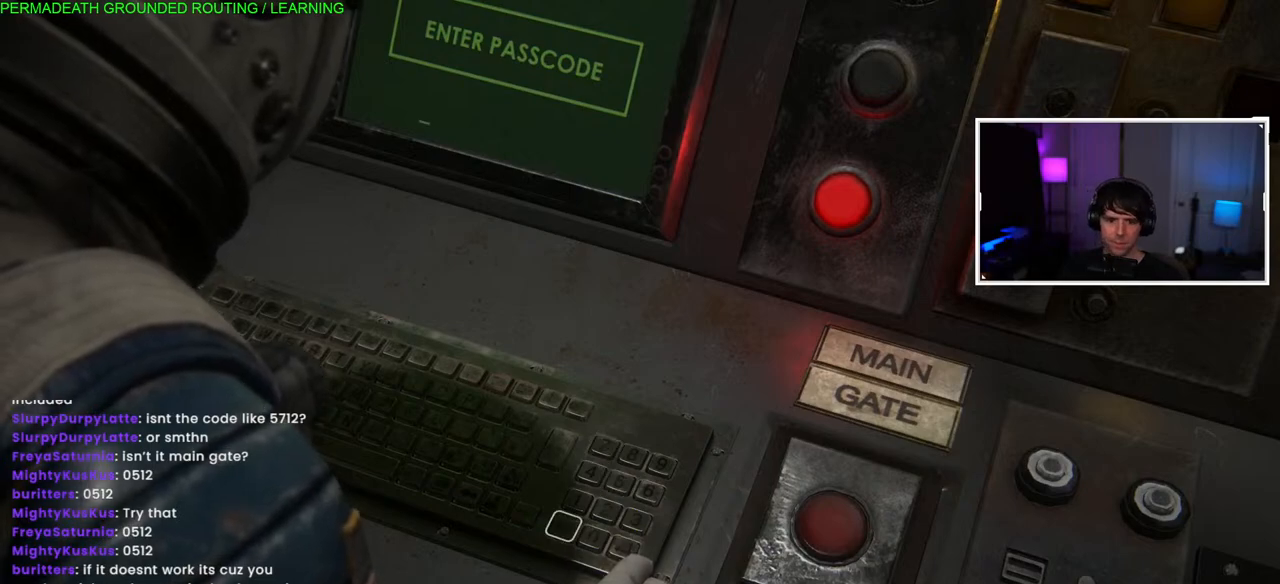
{"buttons": [], "left_stick": "center", "right_stick": "center", "events": [[367, "DPAD_RIGHT", "down"], [467, "DPAD_RIGHT", "up"]]}
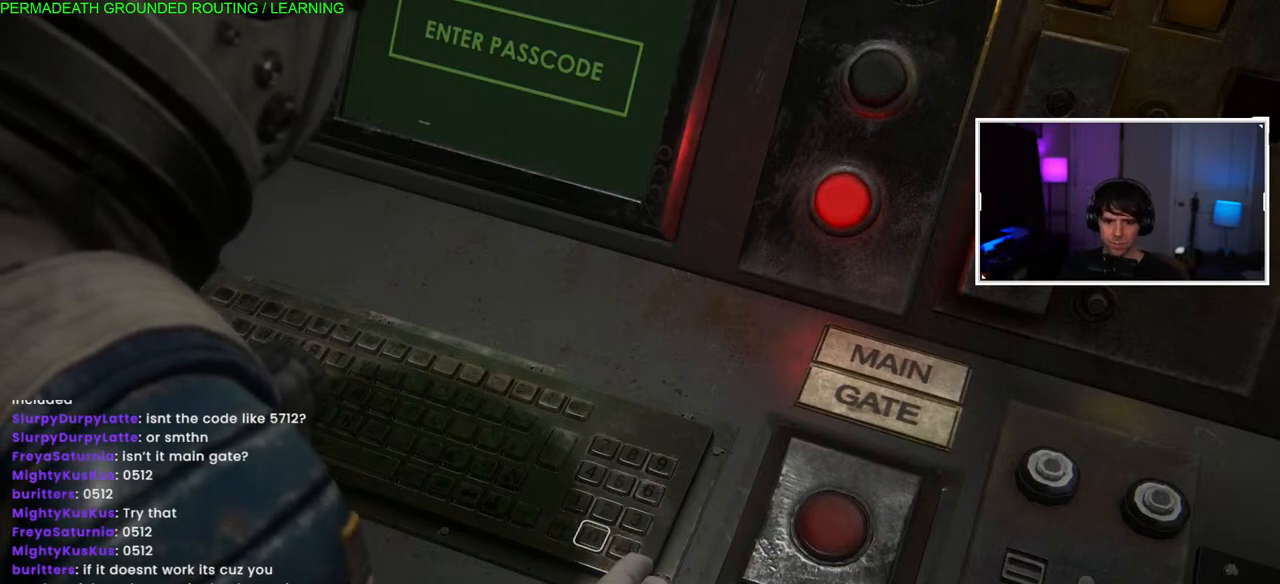
{"buttons": [], "left_stick": "center", "right_stick": "center", "events": [[383, "DPAD_DOWN", "down"], [483, "DPAD_DOWN", "up"]]}
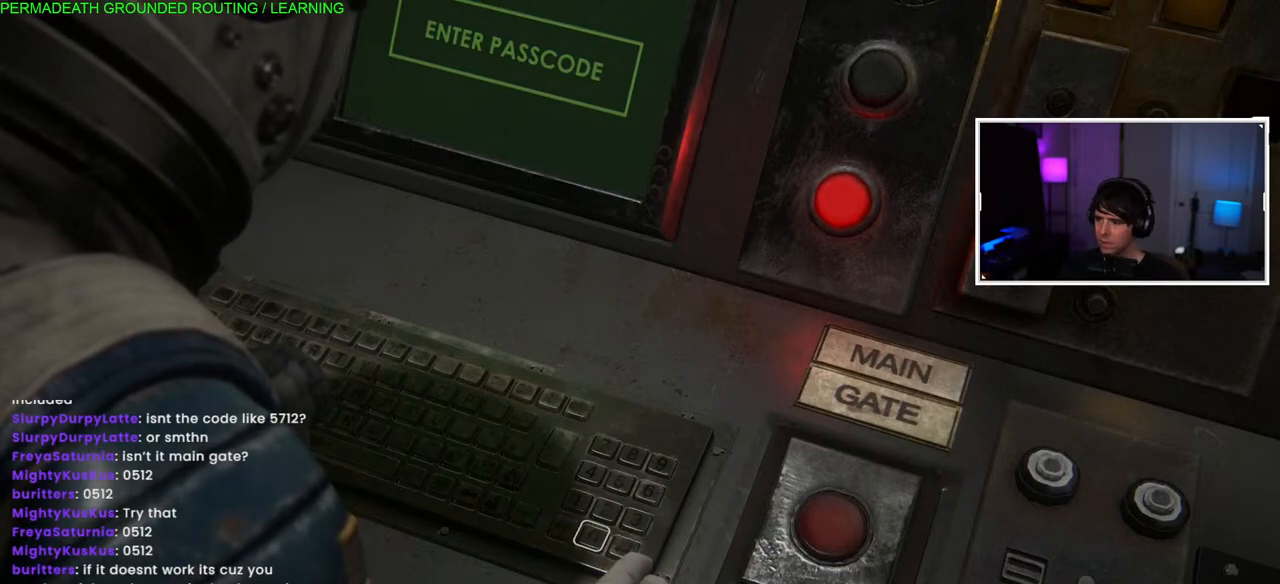
{"buttons": ["CROSS"], "left_stick": "center", "right_stick": "center", "events": [[433, "CROSS", "down"]]}
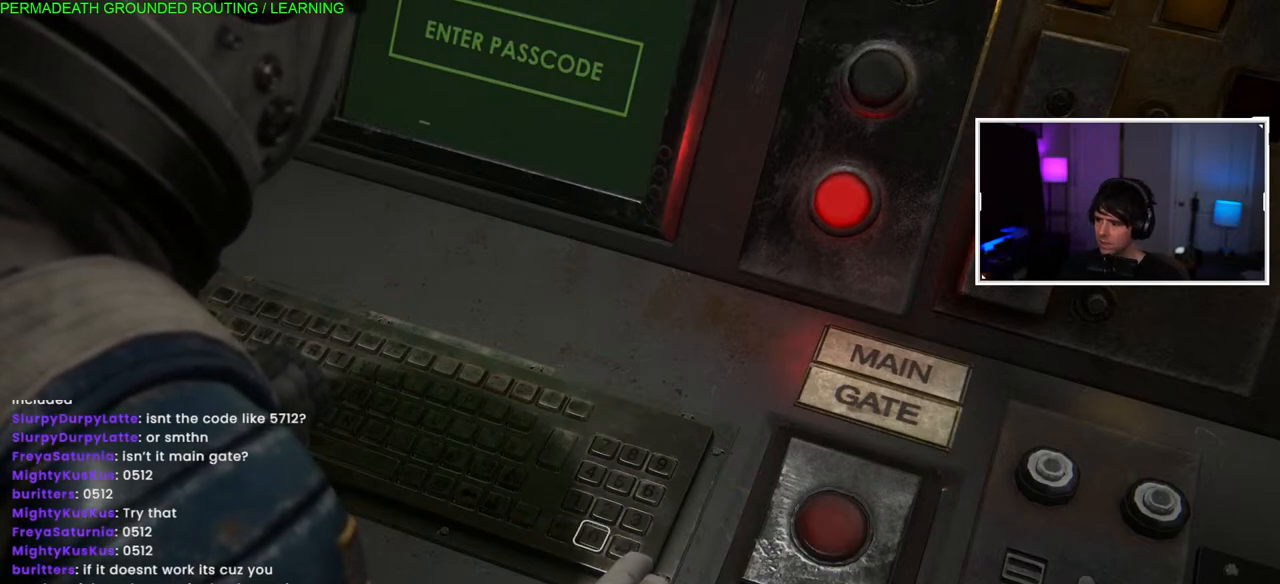
{"buttons": [], "left_stick": "center", "right_stick": "center", "events": [[133, "CROSS", "up"]]}
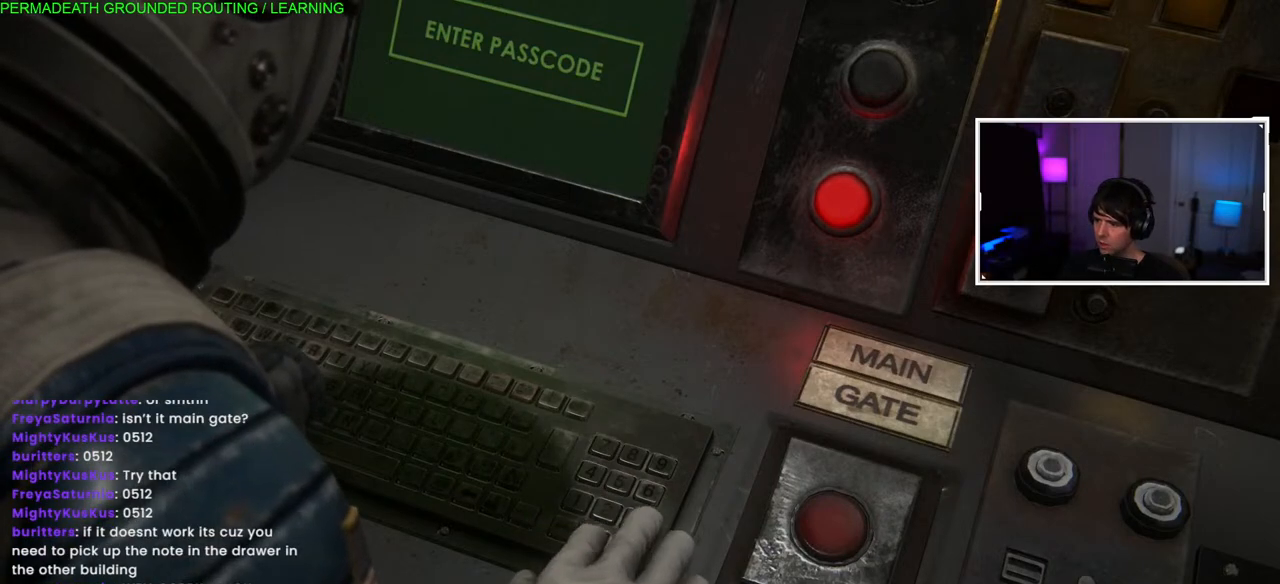
{"buttons": [], "left_stick": "center", "right_stick": "center", "events": [[133, "DPAD_UP", "down"], [183, "DPAD_UP", "up"], [317, "DPAD_UP", "down"], [417, "DPAD_UP", "up"]]}
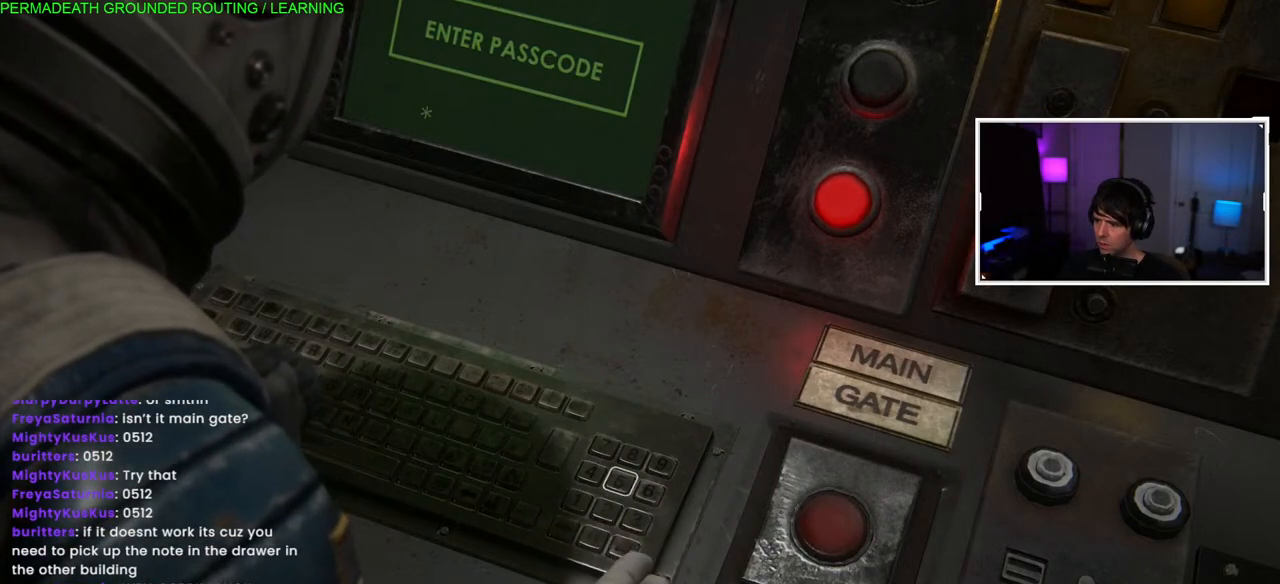
{"buttons": [], "left_stick": "center", "right_stick": "center", "events": [[117, "CROSS", "down"], [267, "CROSS", "up"]]}
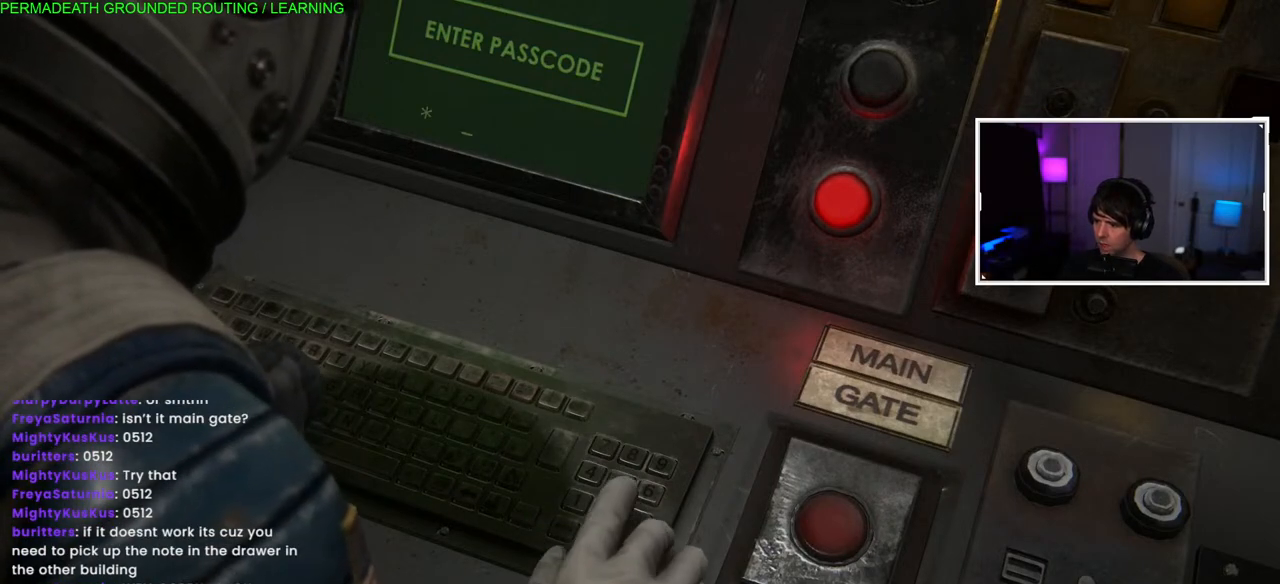
{"buttons": [], "left_stick": "center", "right_stick": "center", "events": [[50, "DPAD_DOWN", "down"], [150, "DPAD_DOWN", "up"]]}
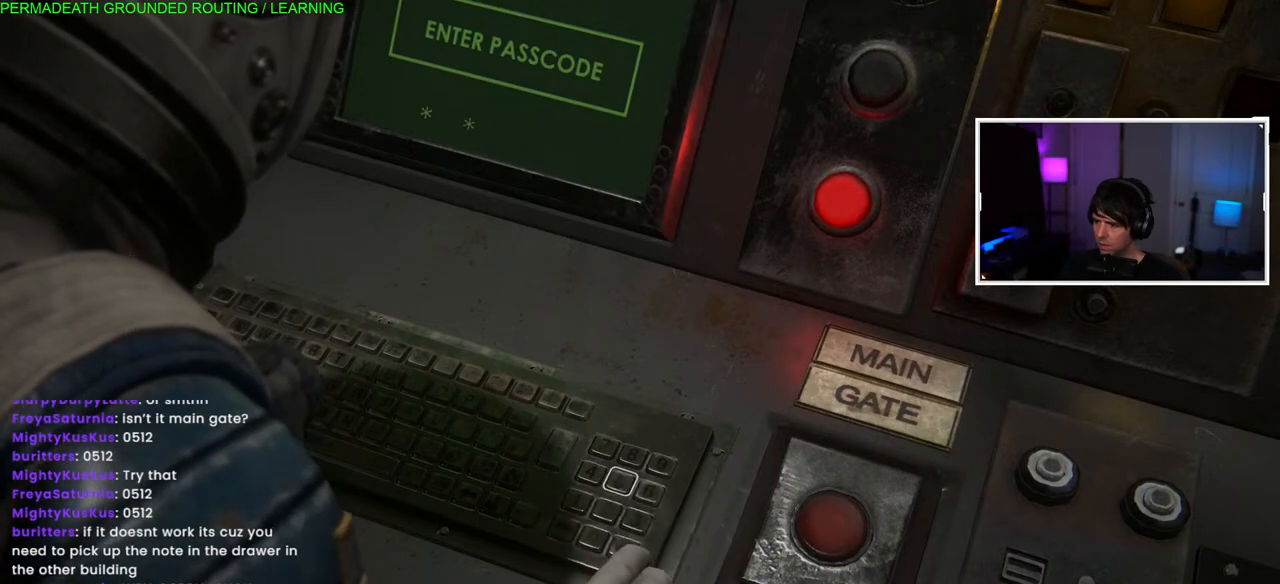
{"buttons": [], "left_stick": "center", "right_stick": "center", "events": [[67, "DPAD_DOWN", "down"], [150, "DPAD_DOWN", "up"], [300, "DPAD_LEFT", "down"], [400, "DPAD_LEFT", "up"]]}
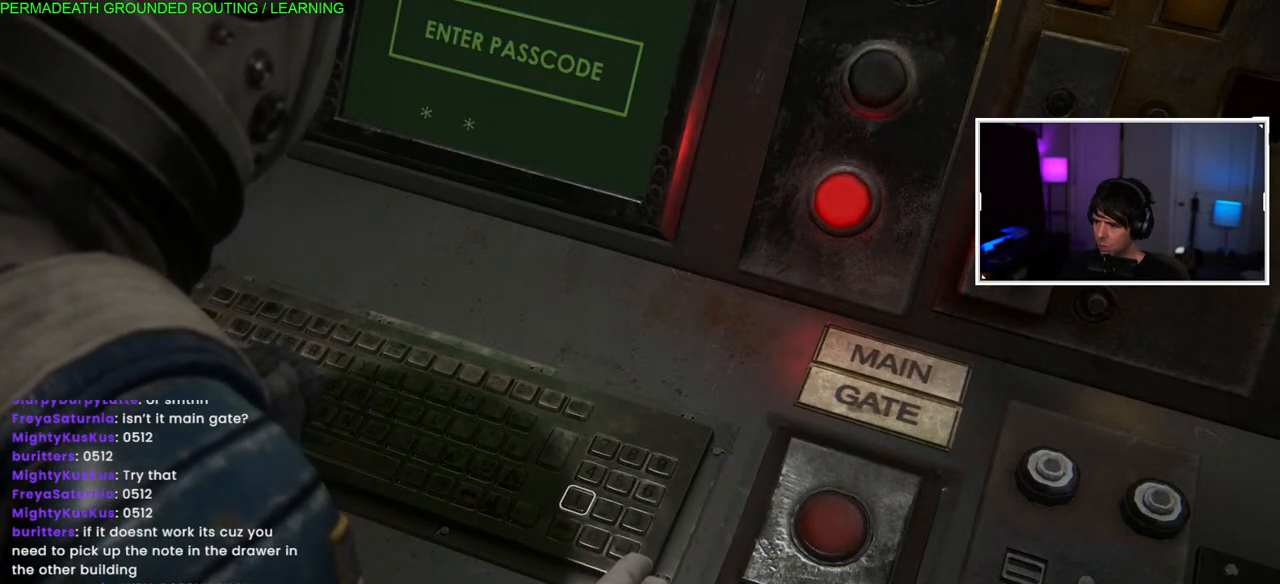
{"buttons": [], "left_stick": "center", "right_stick": "center", "events": [[67, "CROSS", "down"], [200, "CROSS", "up"]]}
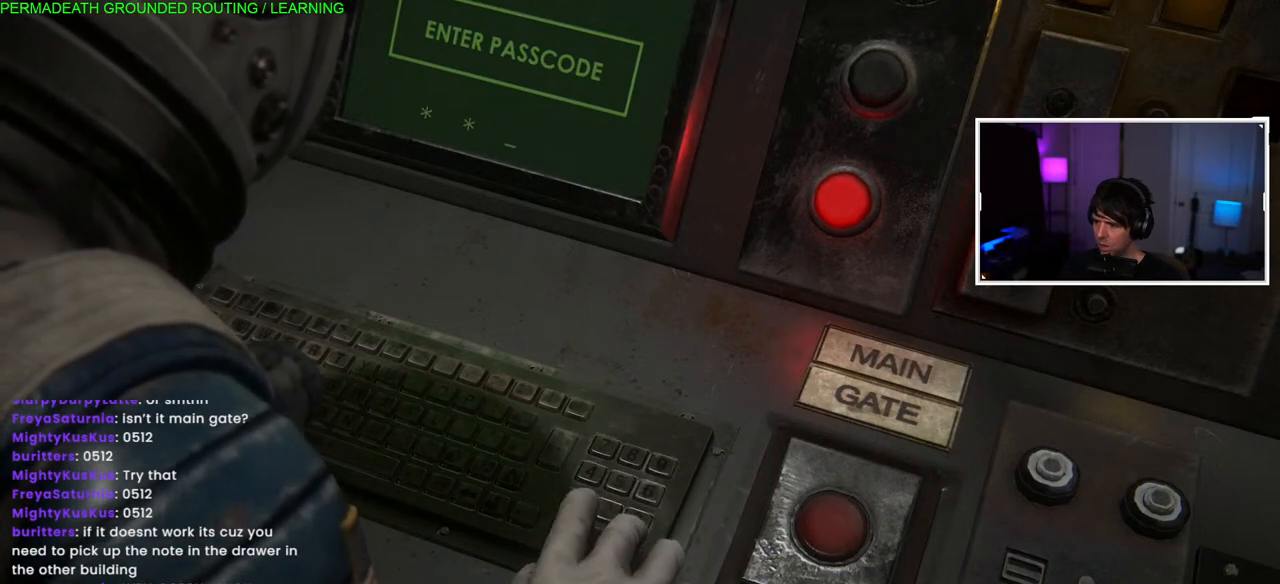
{"buttons": ["DPAD_RIGHT"], "left_stick": "center", "right_stick": "center", "events": [[450, "DPAD_RIGHT", "down"]]}
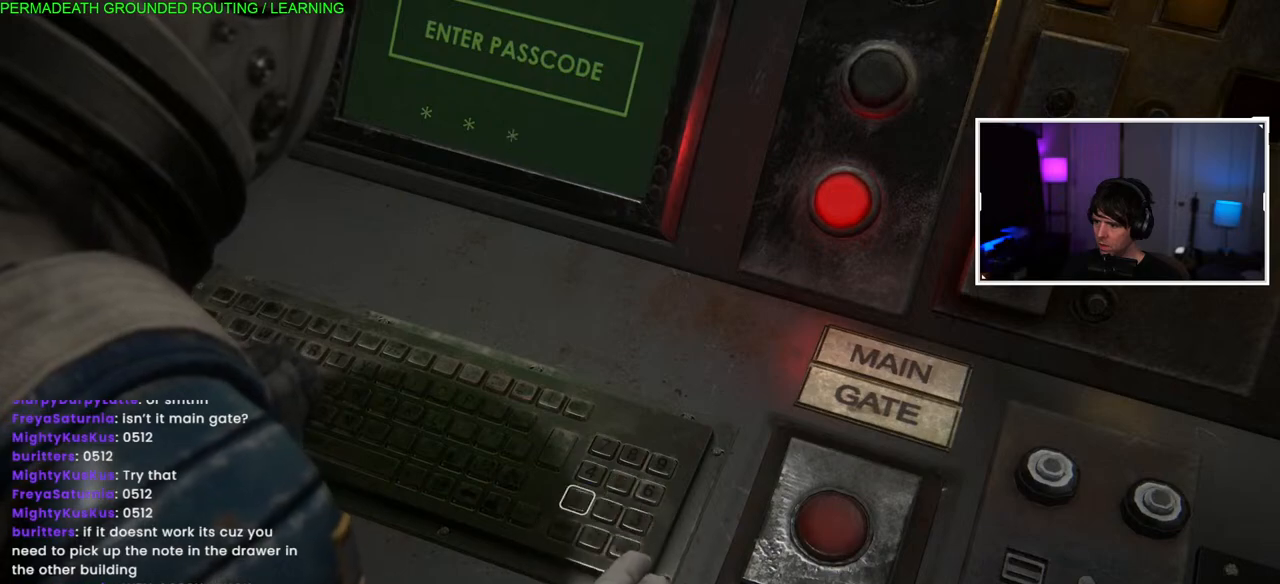
{"buttons": [], "left_stick": "center", "right_stick": "center", "events": [[67, "DPAD_RIGHT", "up"], [267, "CROSS", "down"], [450, "CROSS", "up"]]}
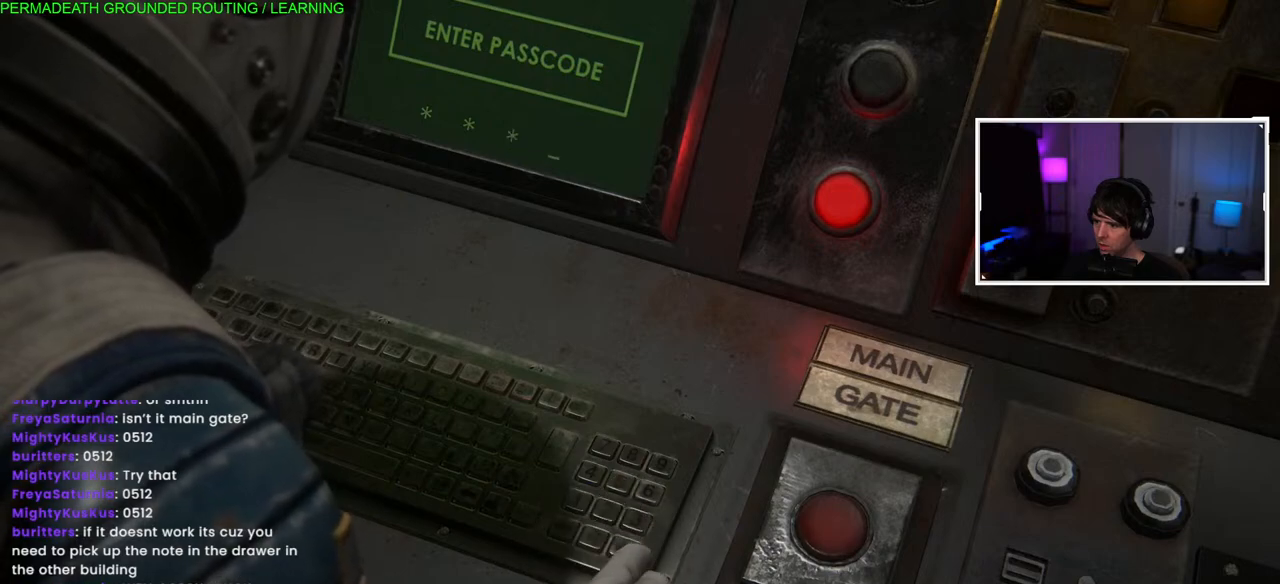
{"buttons": [], "left_stick": "center", "right_stick": "center", "events": []}
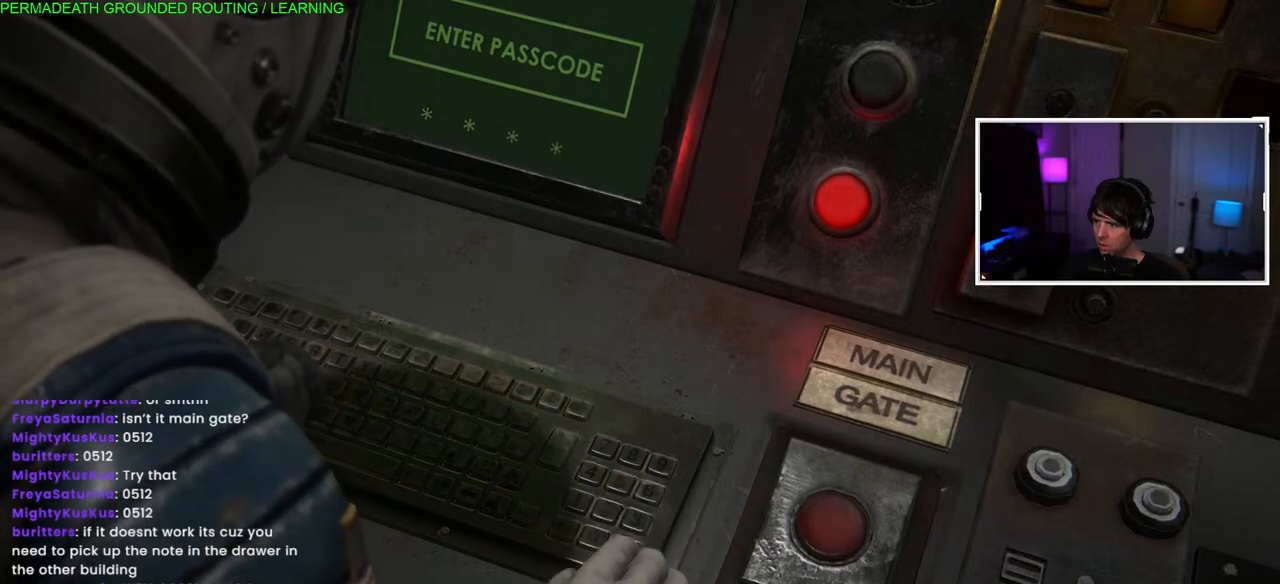
{"buttons": [], "left_stick": "center", "right_stick": "center", "events": []}
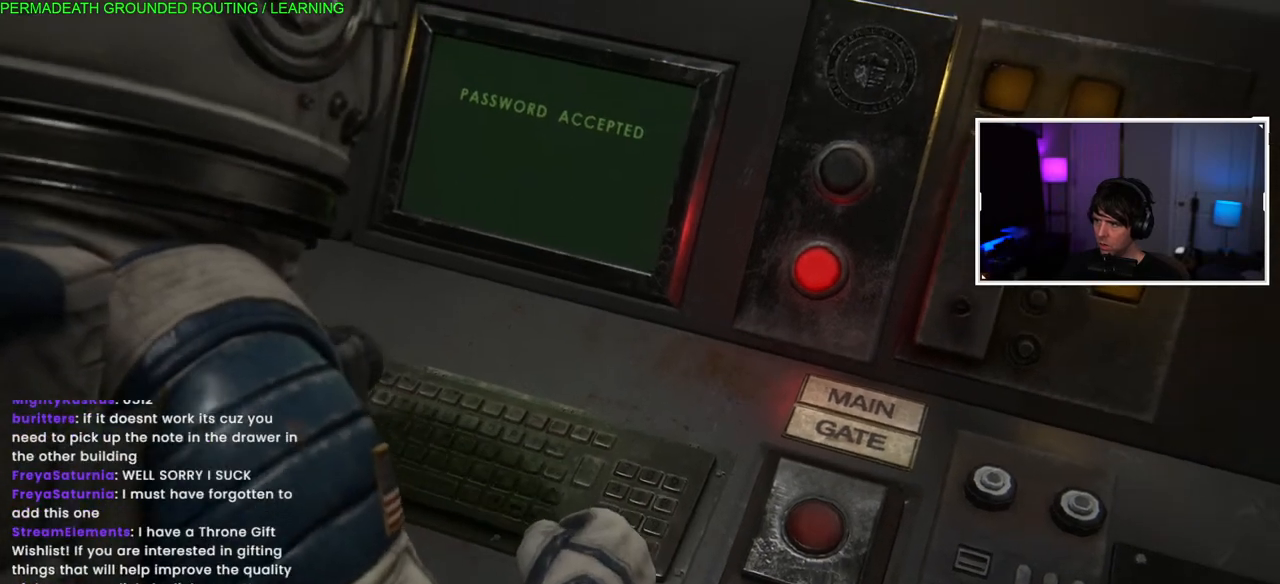
{"buttons": [], "left_stick": "center", "right_stick": "center", "events": [[217, "right_stick", "right"], [500, "right_stick", "center"]]}
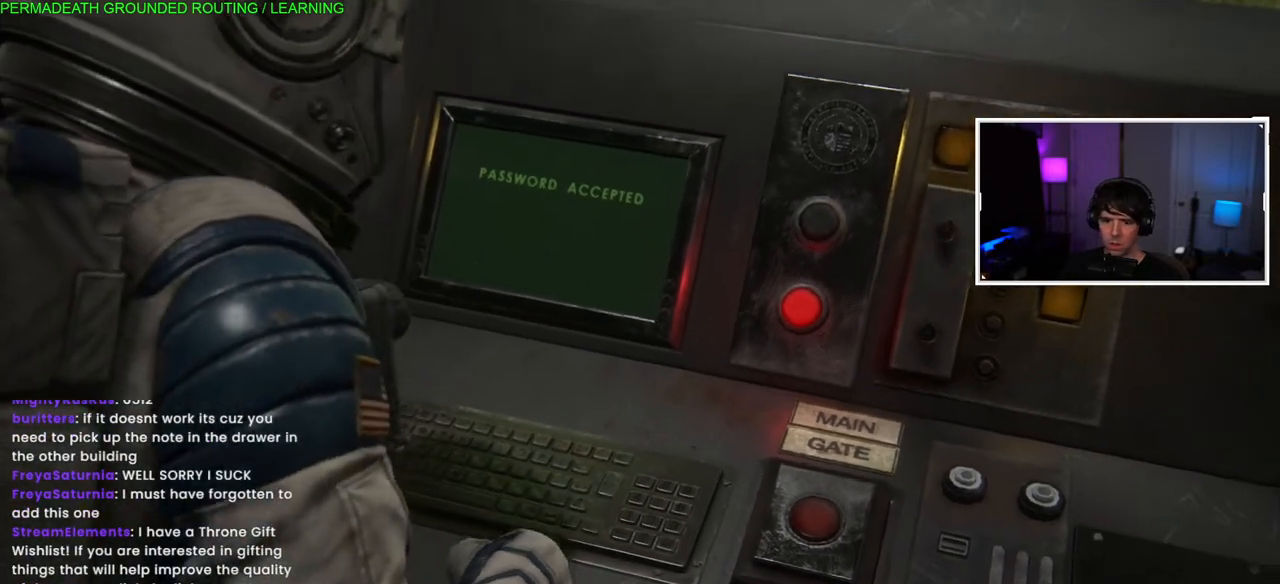
{"buttons": [], "left_stick": "center", "right_stick": "center", "events": []}
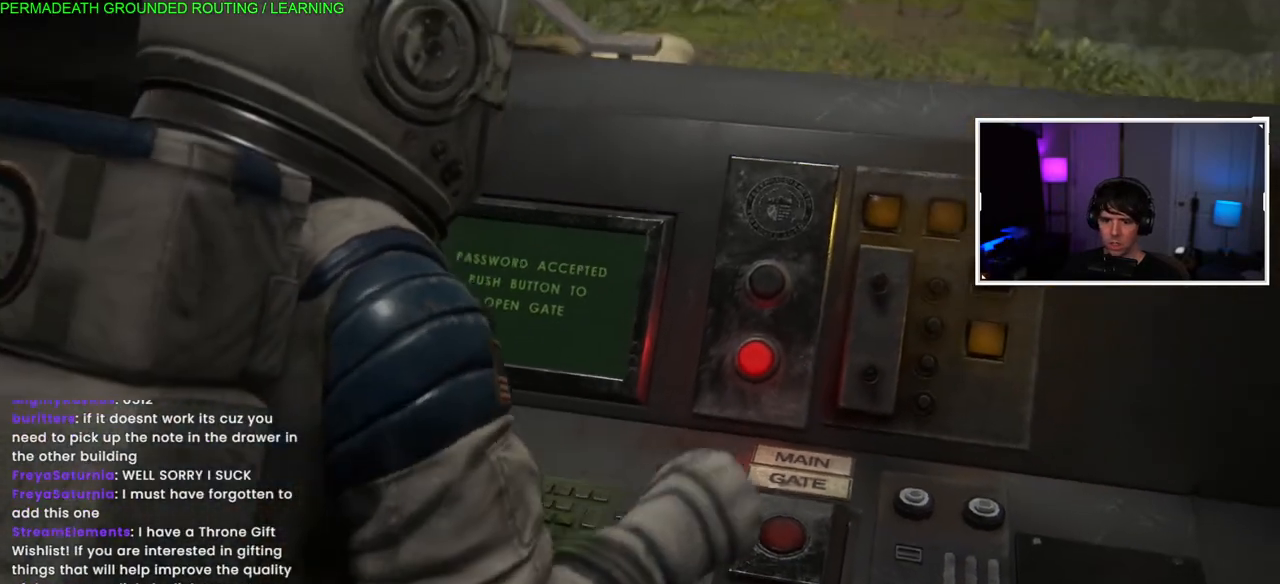
{"buttons": [], "left_stick": "center", "right_stick": "center", "events": []}
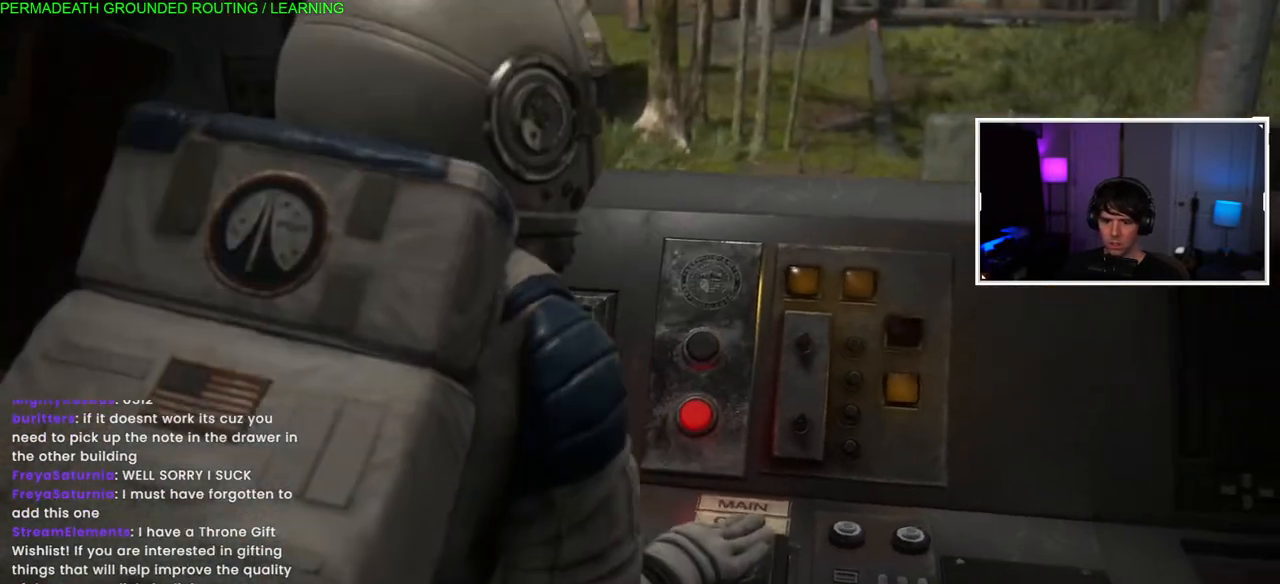
{"buttons": [], "left_stick": "center", "right_stick": "center", "events": [[50, "left_stick", "left"], [117, "right_stick", "left"], [267, "left_stick", "center"], [483, "right_stick", "center"]]}
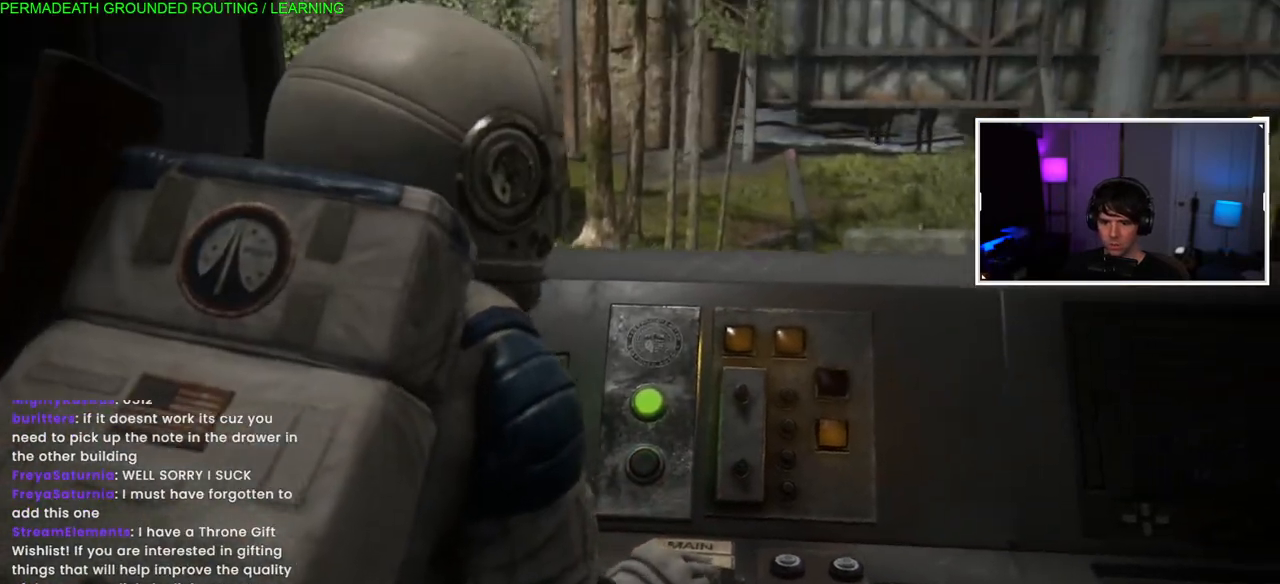
{"buttons": [], "left_stick": "left", "right_stick": "left", "events": [[17, "left_stick", "left"], [300, "right_stick", "left"]]}
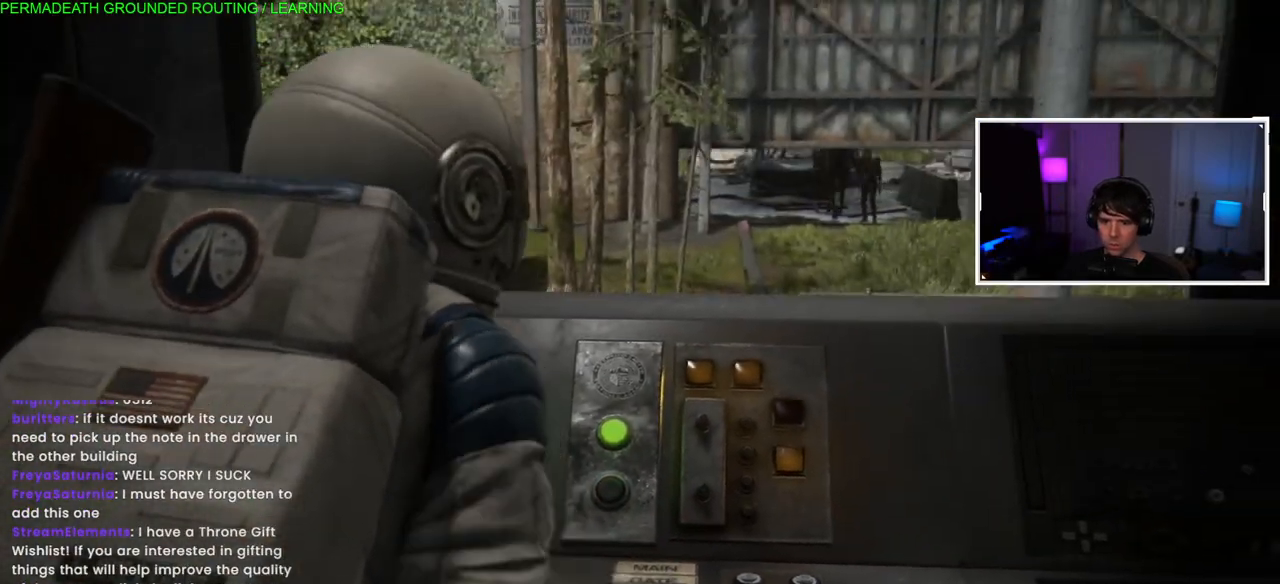
{"buttons": [], "left_stick": "center", "right_stick": "center", "events": [[283, "right_stick", "center"], [500, "left_stick", "center"]]}
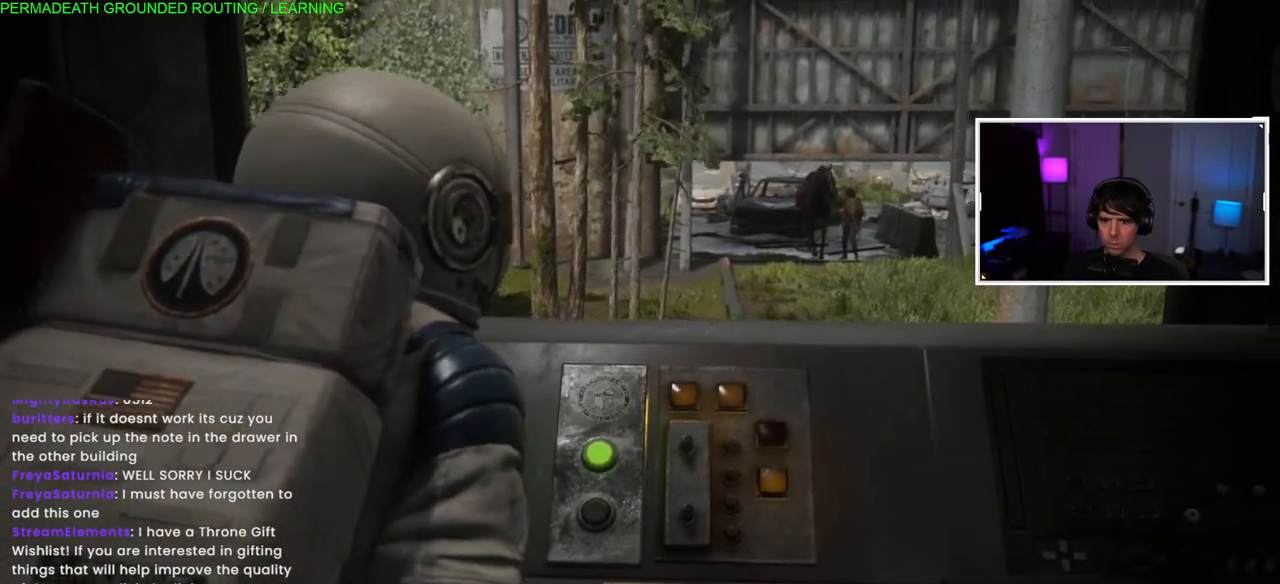
{"buttons": [], "left_stick": "left", "right_stick": "center", "events": [[383, "left_stick", "left"]]}
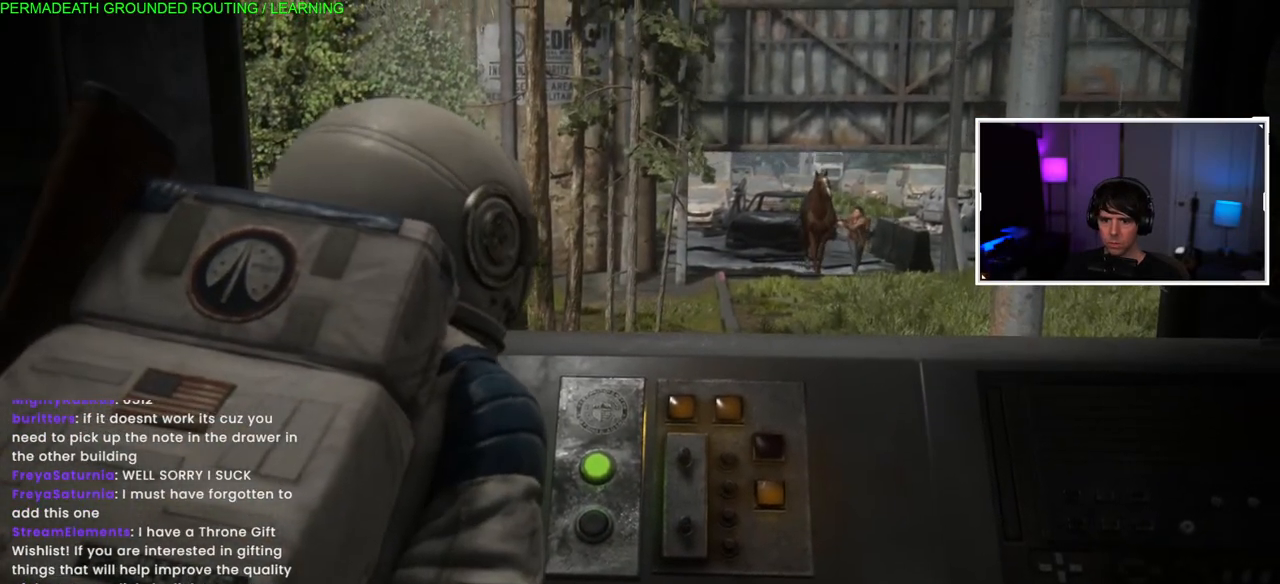
{"buttons": [], "left_stick": "left", "right_stick": "center", "events": []}
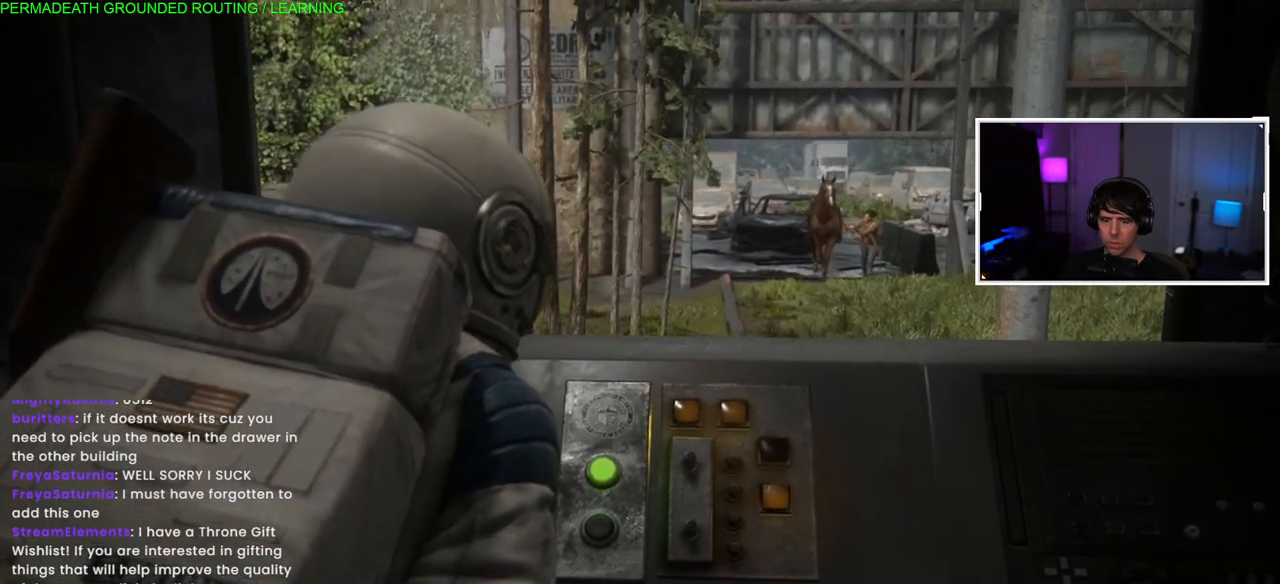
{"buttons": [], "left_stick": "center", "right_stick": "center", "events": [[133, "left_stick", "center"]]}